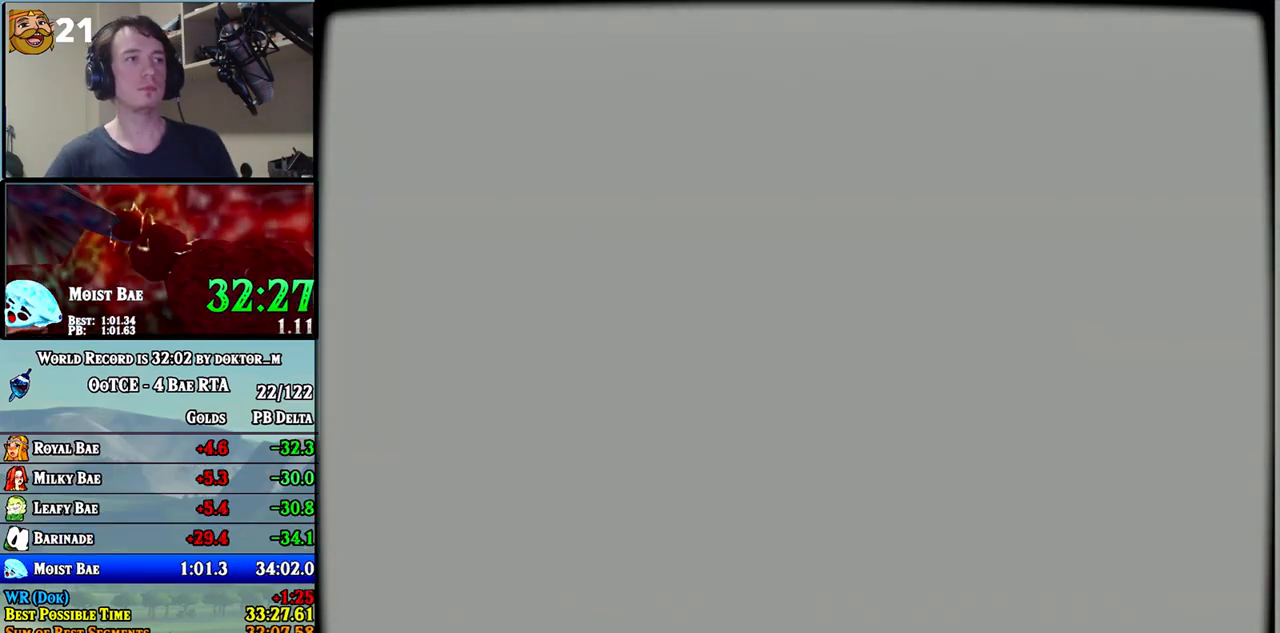
Gameplay with a controller (Nintendo layout); each line is a JSON object with the inputs held at the frame after it. "events" lists button and stick changes between this image and that frame as [ms after this image, input, new state], when the widget could be followed in between. Not read: L3 R3.
{"buttons": ["B"], "left_stick": "center", "right_stick": "center", "events": [[400, "B", "down"]]}
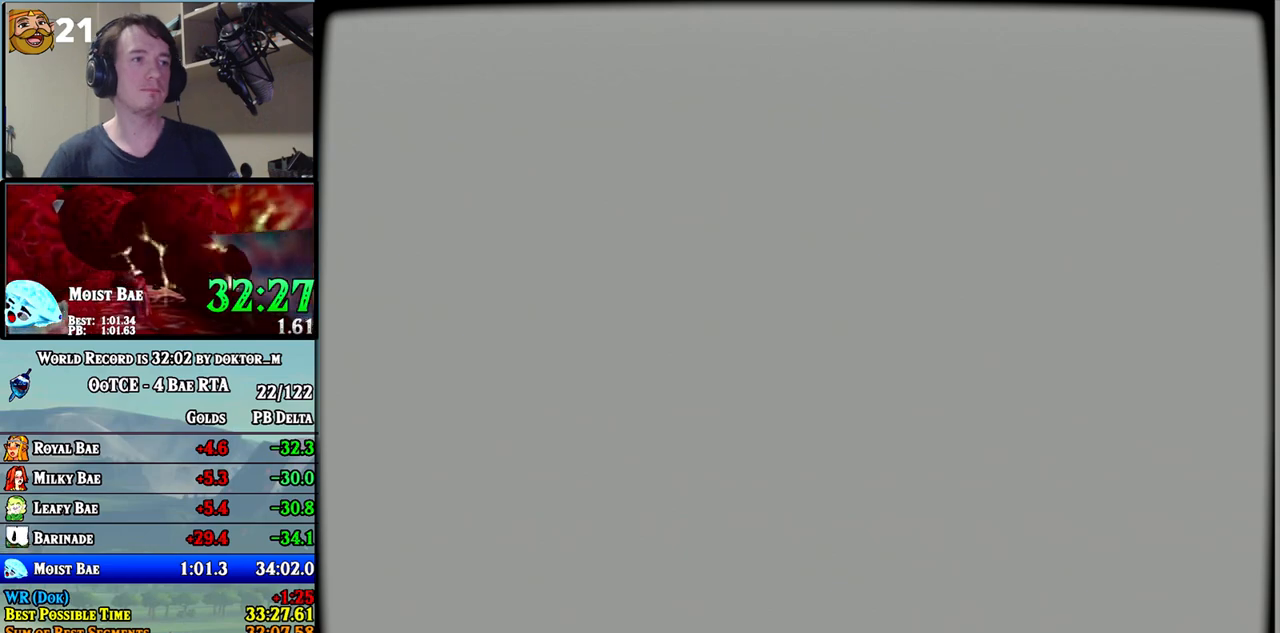
{"buttons": ["B"], "left_stick": "center", "right_stick": "center", "events": [[217, "B", "up"], [250, "B", "down"], [317, "B", "up"], [350, "B", "down"], [433, "B", "up"], [467, "B", "down"]]}
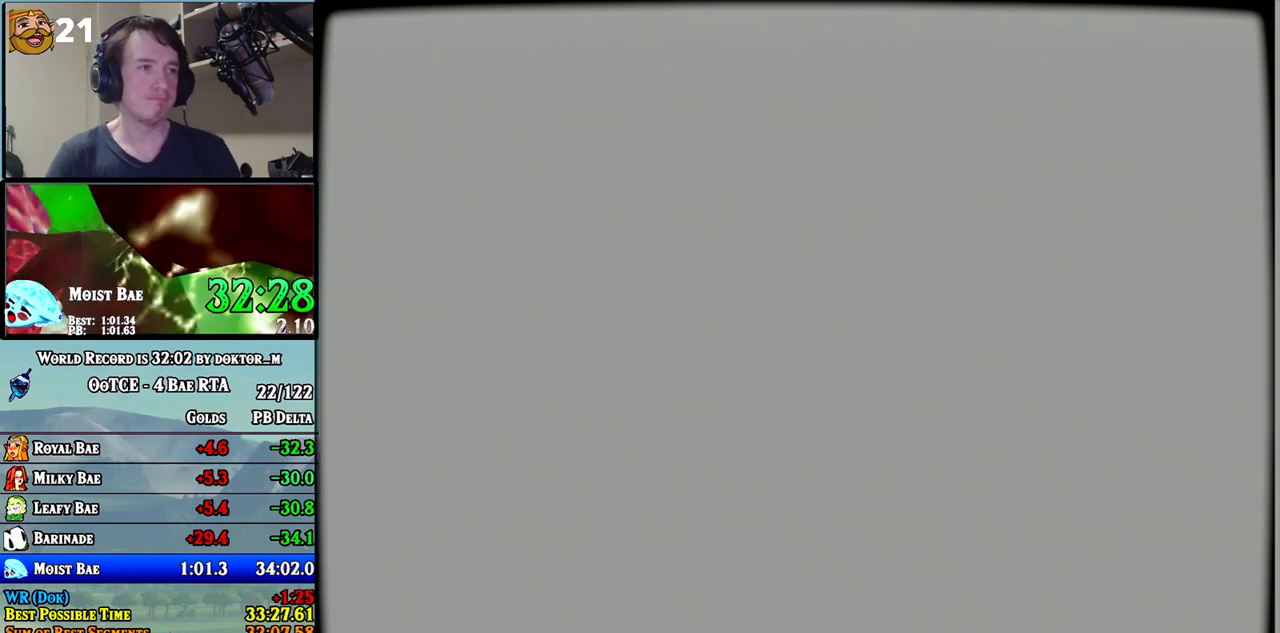
{"buttons": [], "left_stick": "center", "right_stick": "center", "events": [[33, "B", "up"], [100, "B", "down"], [150, "B", "up"], [217, "B", "down"], [250, "B", "up"], [317, "B", "down"], [350, "B", "up"], [400, "B", "down"], [467, "B", "up"]]}
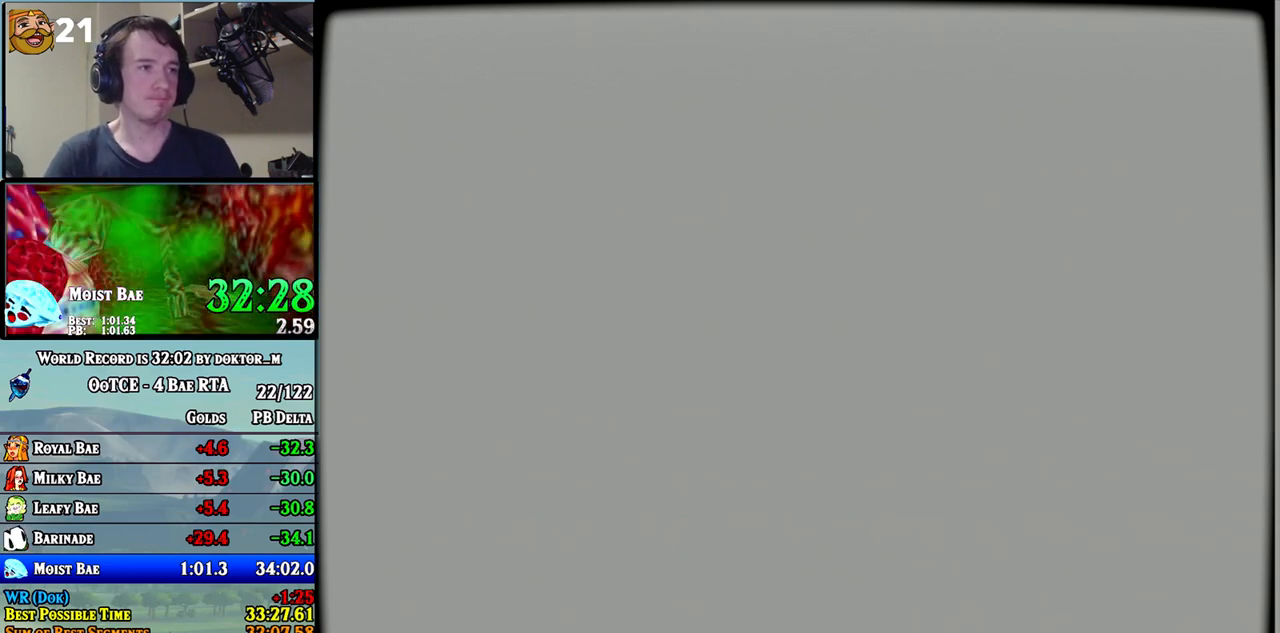
{"buttons": ["B"], "left_stick": "center", "right_stick": "center", "events": [[33, "B", "down"], [100, "B", "up"], [150, "B", "down"], [200, "B", "up"], [250, "B", "down"], [317, "B", "up"], [383, "B", "down"], [417, "B", "up"], [500, "B", "down"]]}
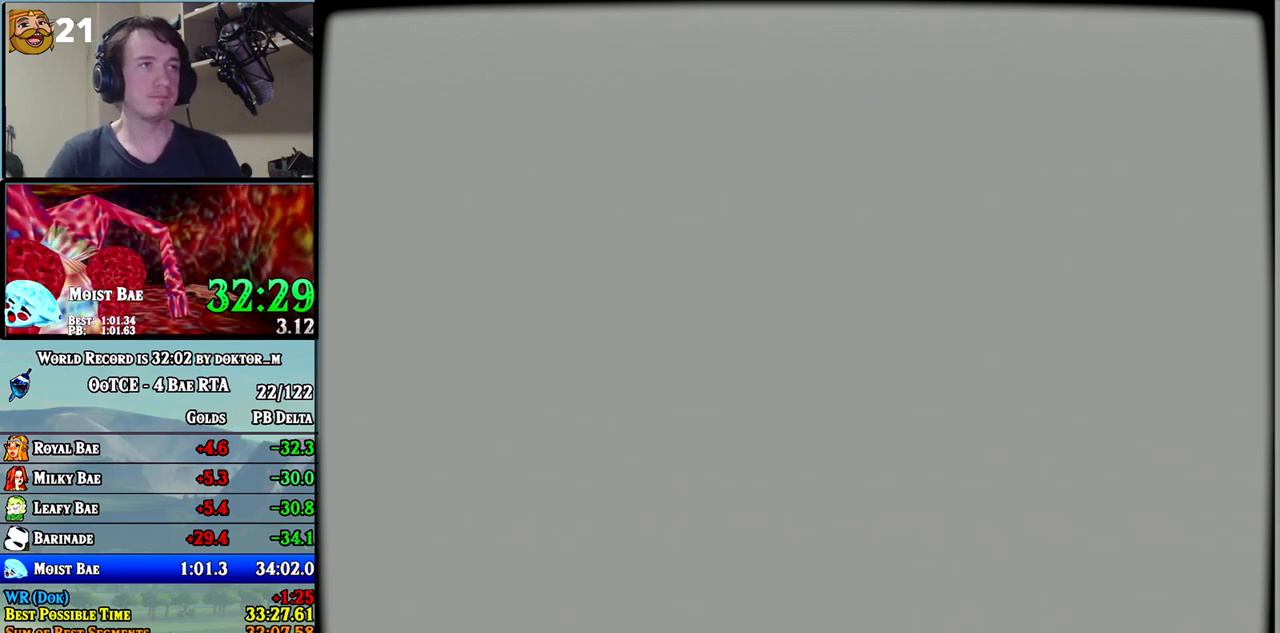
{"buttons": ["A"], "left_stick": "center", "right_stick": "center"}
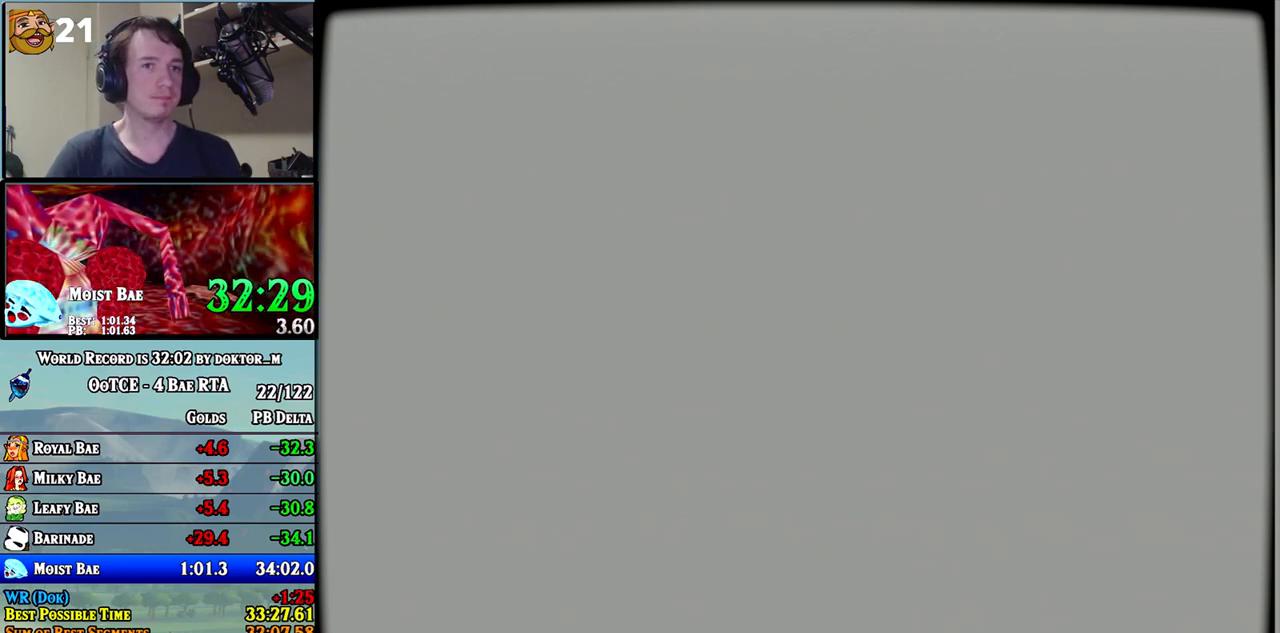
{"buttons": ["B"], "left_stick": "center", "right_stick": "center"}
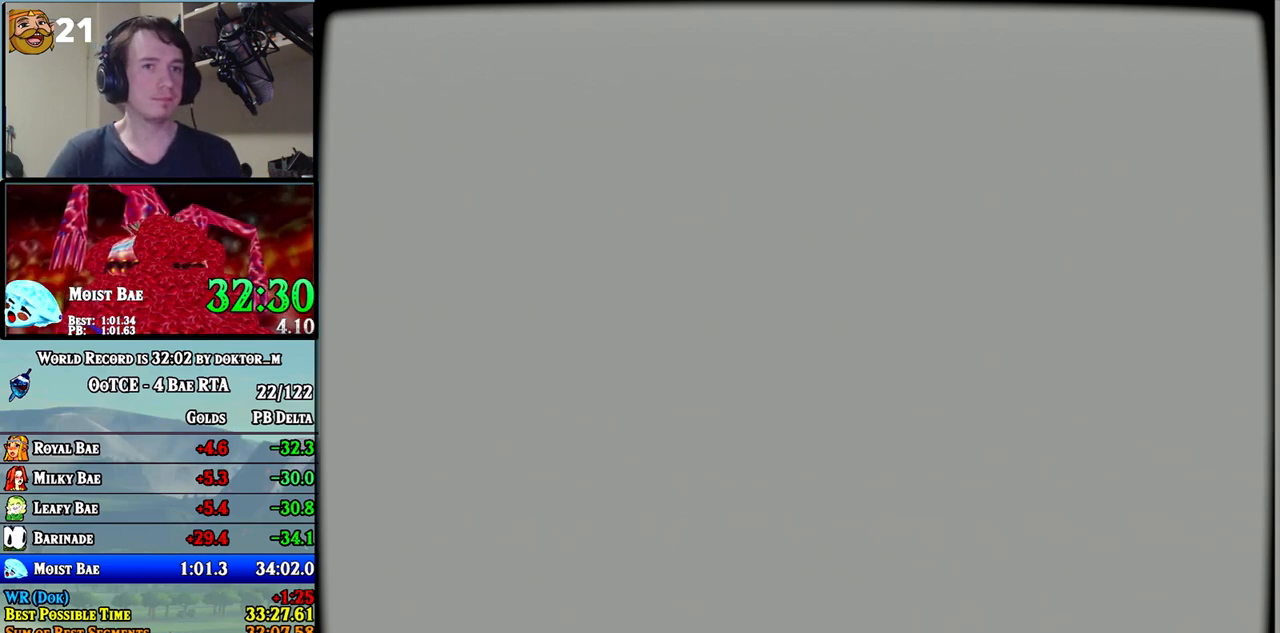
{"buttons": ["A", "B"], "left_stick": "center", "right_stick": "center"}
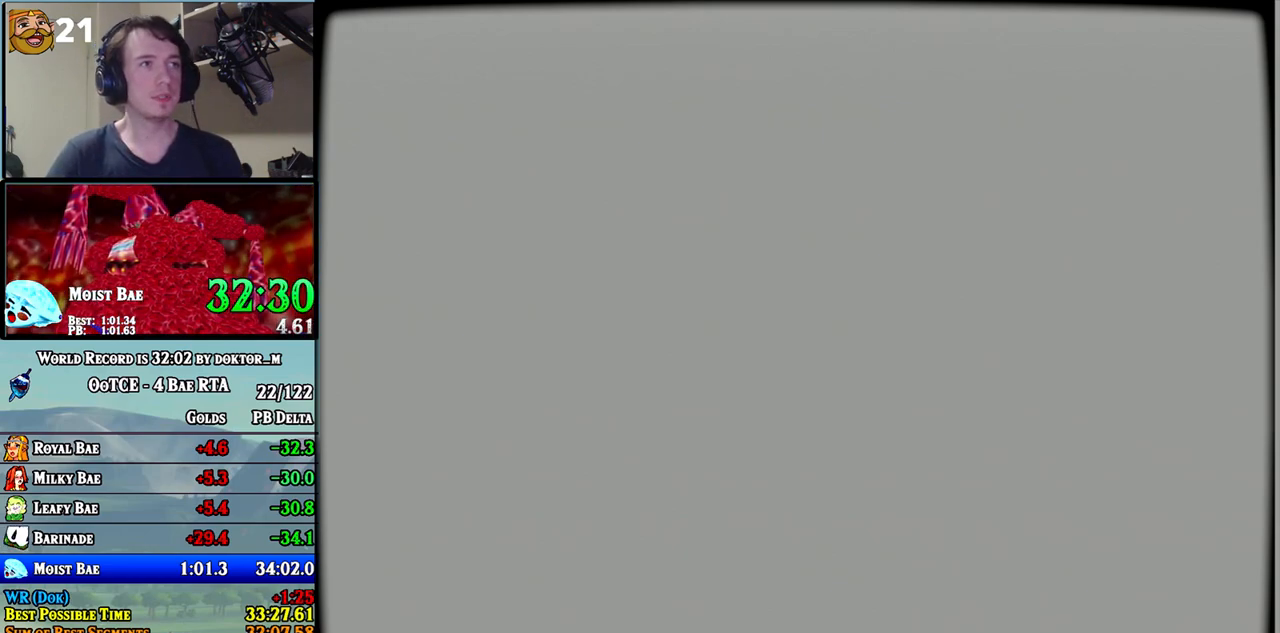
{"buttons": ["A"], "left_stick": "center", "right_stick": "center", "events": [[33, "B", "up"], [67, "B", "down"], [167, "B", "up"], [217, "B", "down"], [283, "B", "up"], [317, "B", "down"], [383, "B", "up"], [433, "B", "down"], [500, "B", "up"]]}
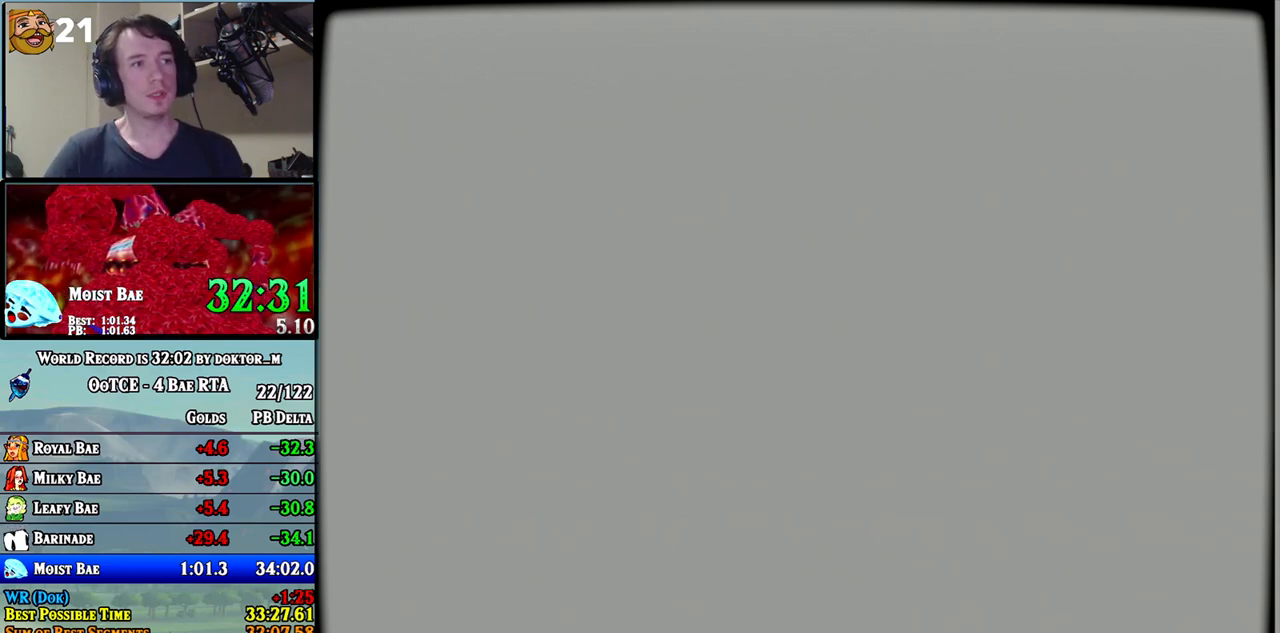
{"buttons": ["A"], "left_stick": "center", "right_stick": "center", "events": [[67, "B", "down"], [133, "B", "up"], [183, "B", "down"], [250, "B", "up"], [317, "B", "down"], [367, "B", "up"], [417, "B", "down"], [500, "B", "up"]]}
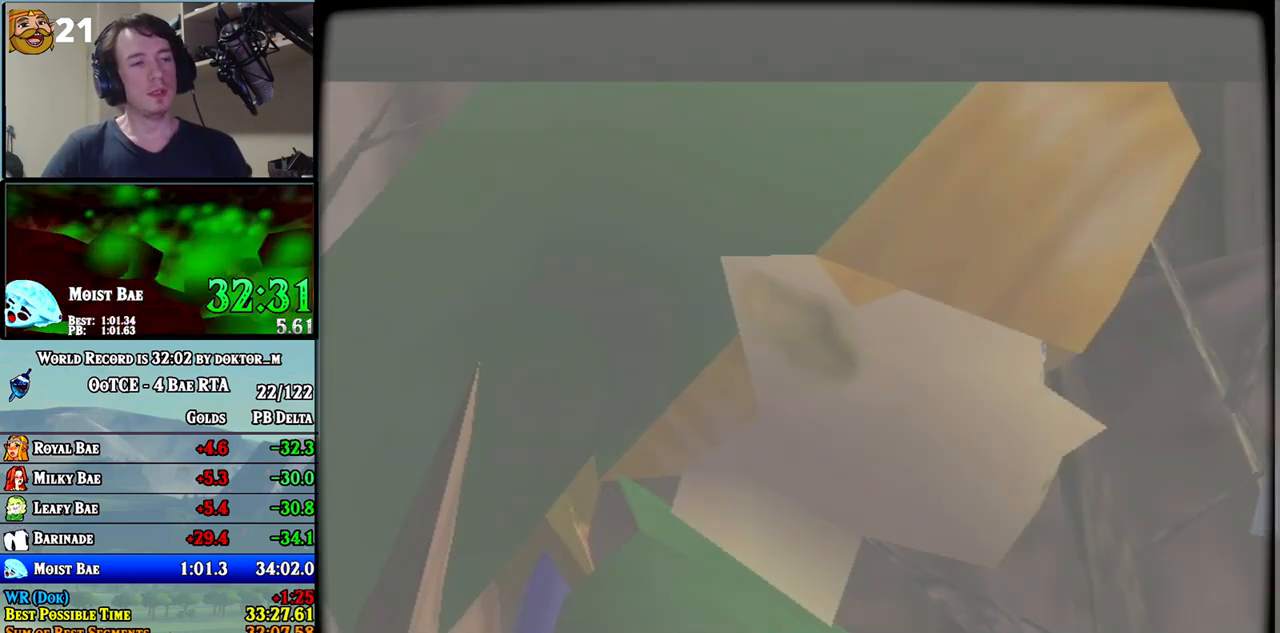
{"buttons": ["A"], "left_stick": "center", "right_stick": "center", "events": [[50, "B", "down"], [117, "B", "up"], [183, "B", "down"], [250, "B", "up"], [317, "B", "down"], [383, "B", "up"], [467, "B", "down"], [500, "B", "up"]]}
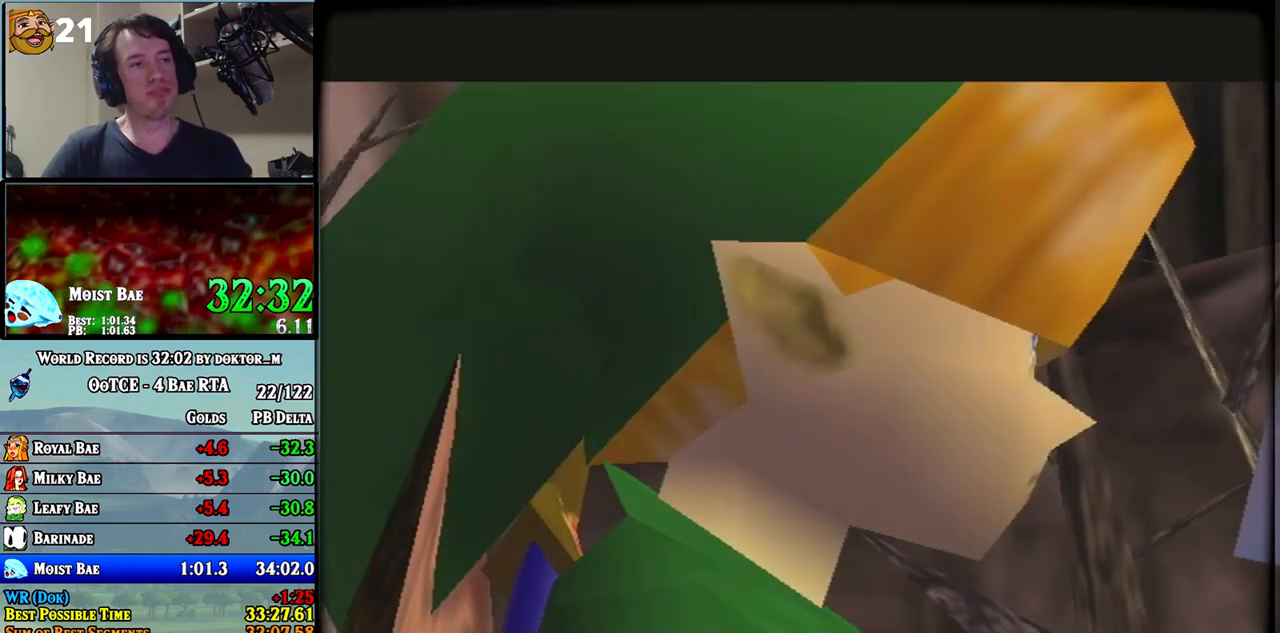
{"buttons": ["A"], "left_stick": "center", "right_stick": "center", "events": [[67, "B", "down"], [133, "B", "up"], [217, "B", "down"], [250, "B", "up"], [317, "B", "down"], [383, "B", "up"], [467, "B", "down"], [500, "B", "up"]]}
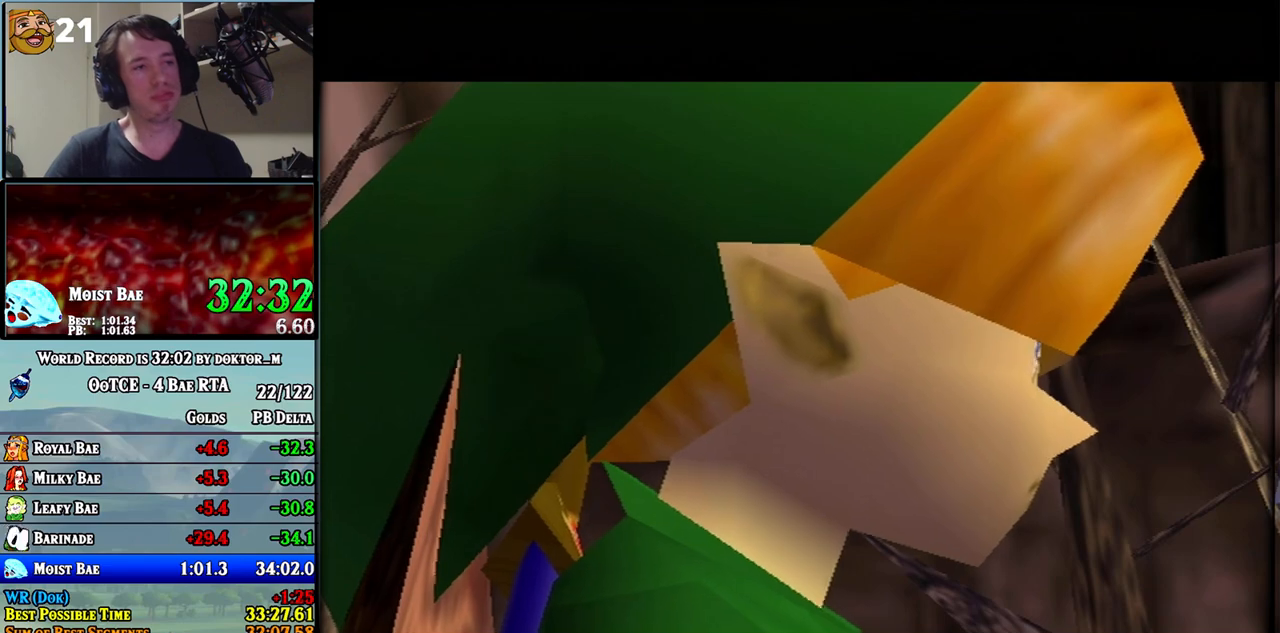
{"buttons": ["A"], "left_stick": "center", "right_stick": "center", "events": [[67, "B", "down"], [133, "B", "up"], [183, "B", "down"], [250, "B", "up"], [317, "B", "down"], [367, "B", "up"], [433, "B", "down"], [500, "B", "up"]]}
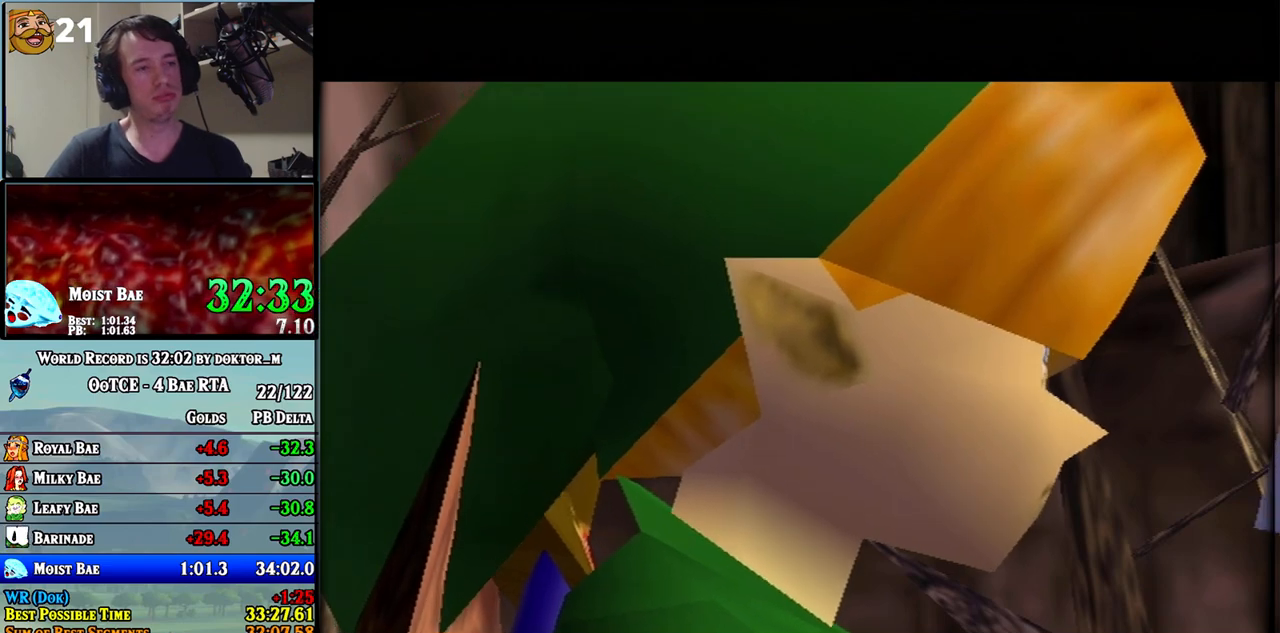
{"buttons": [], "left_stick": "center", "right_stick": "center"}
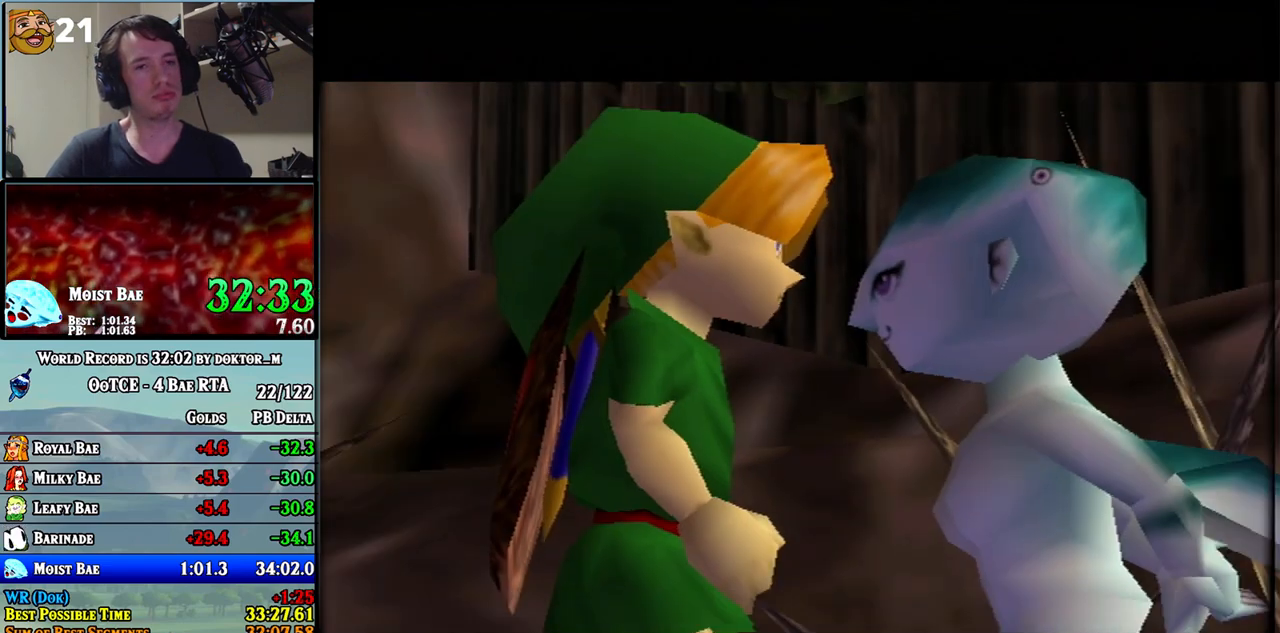
{"buttons": [], "left_stick": "center", "right_stick": "center", "events": [[33, "B", "down"], [100, "B", "up"], [167, "B", "down"], [217, "B", "up"], [283, "B", "down"], [350, "B", "up"], [400, "B", "down"], [467, "B", "up"]]}
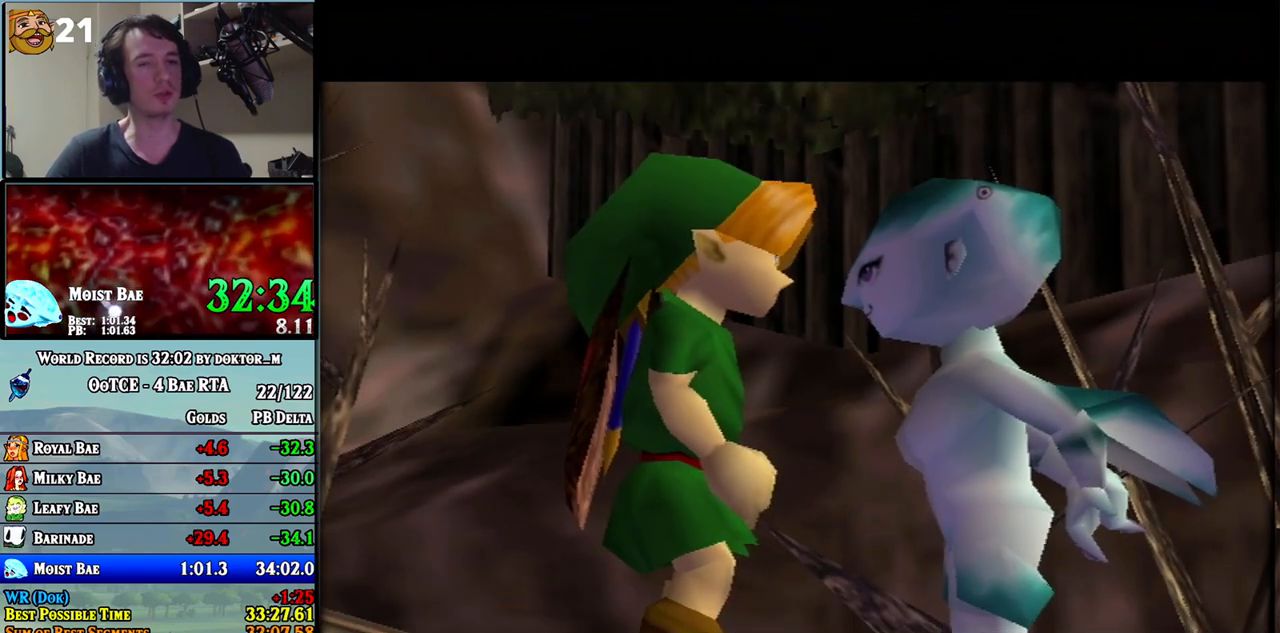
{"buttons": ["B"], "left_stick": "center", "right_stick": "center", "events": [[33, "B", "down"], [100, "B", "up"], [150, "B", "down"], [217, "B", "up"], [283, "B", "down"], [383, "B", "up"], [450, "B", "down"]]}
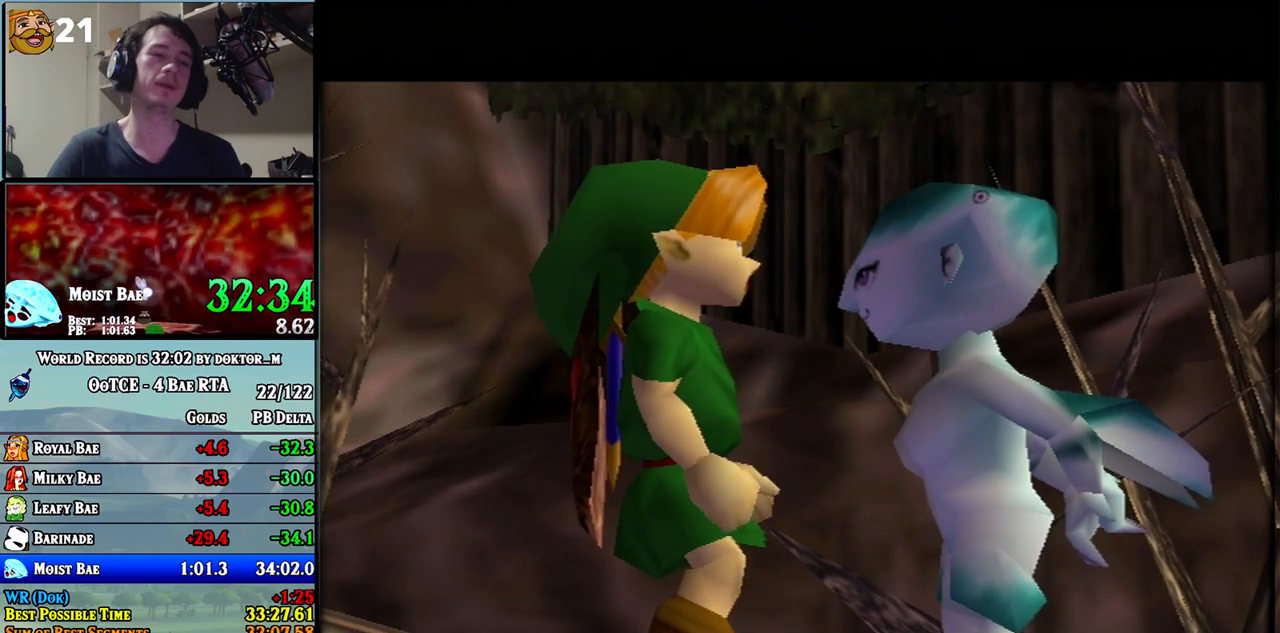
{"buttons": ["A", "B"], "left_stick": "center", "right_stick": "center"}
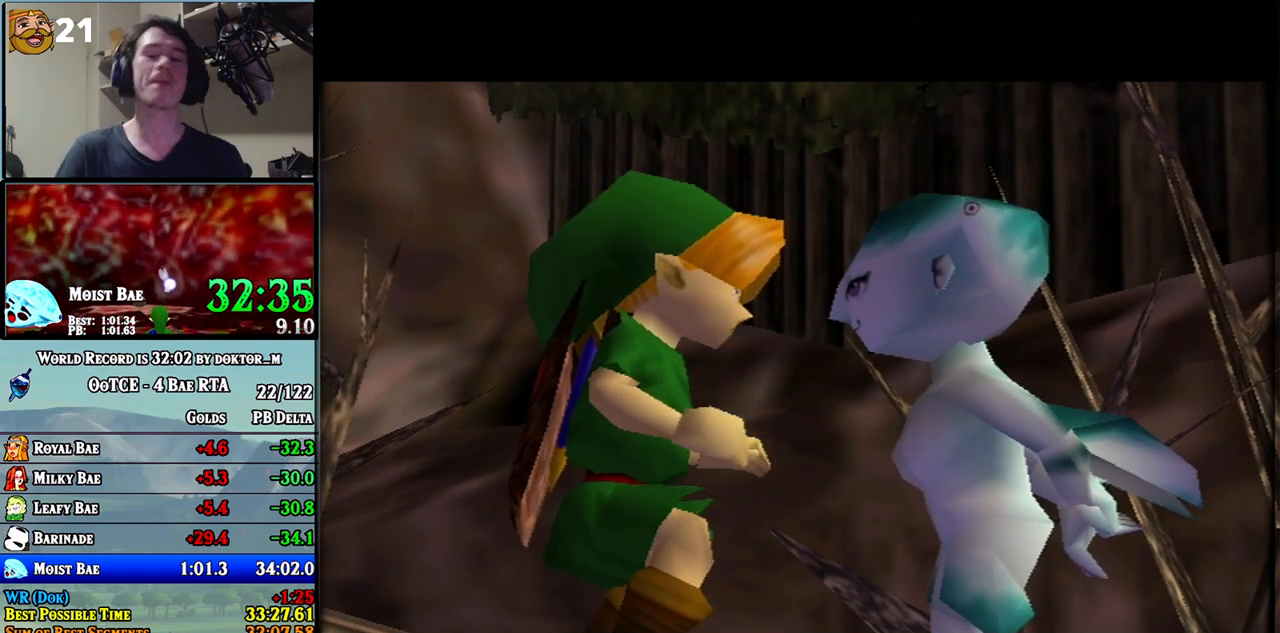
{"buttons": ["A"], "left_stick": "center", "right_stick": "center", "events": [[383, "B", "up"], [433, "B", "down"], [500, "B", "up"]]}
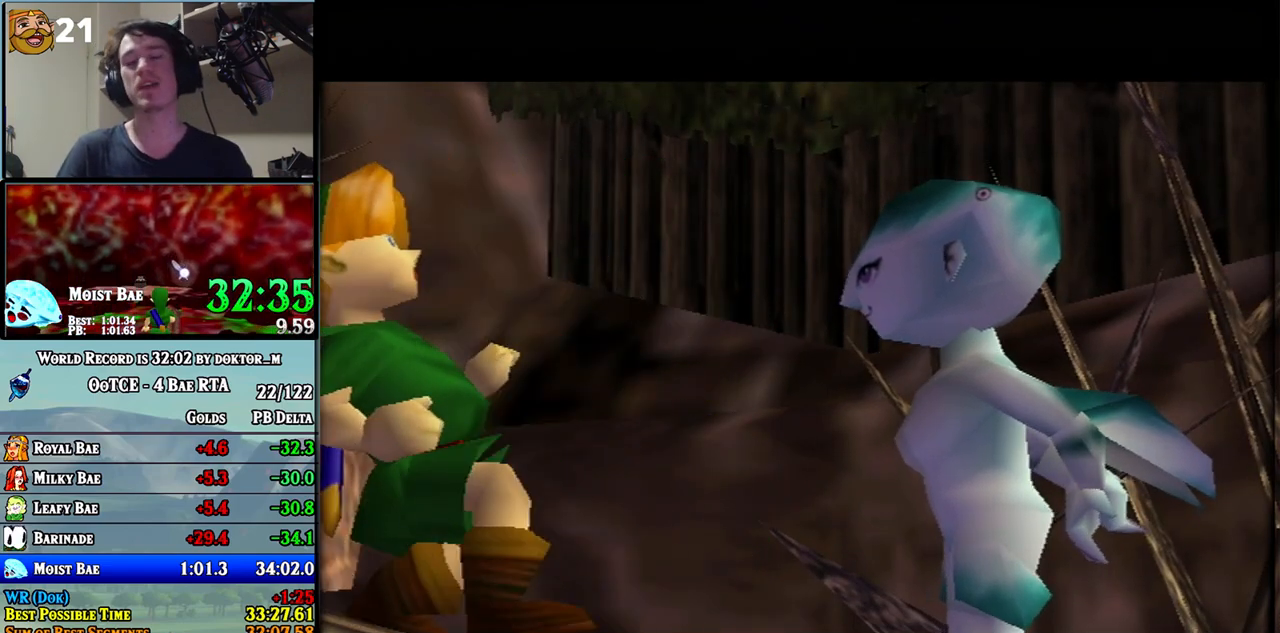
{"buttons": ["A"], "left_stick": "center", "right_stick": "center", "events": [[100, "B", "down"], [133, "B", "up"], [217, "B", "down"], [250, "B", "up"], [317, "B", "down"], [367, "B", "up"], [433, "B", "down"], [500, "B", "up"]]}
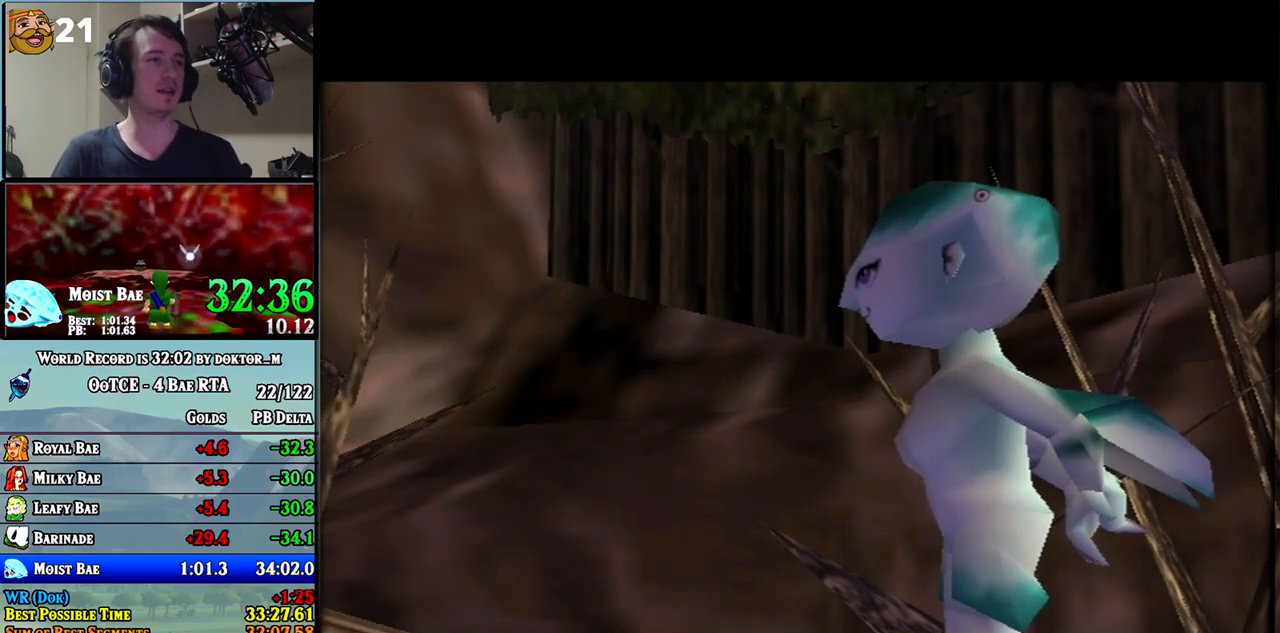
{"buttons": ["A"], "left_stick": "center", "right_stick": "center", "events": [[33, "B", "down"], [133, "B", "up"], [200, "B", "down"], [250, "B", "up"], [317, "B", "down"], [400, "B", "up"], [433, "B", "down"], [500, "B", "up"]]}
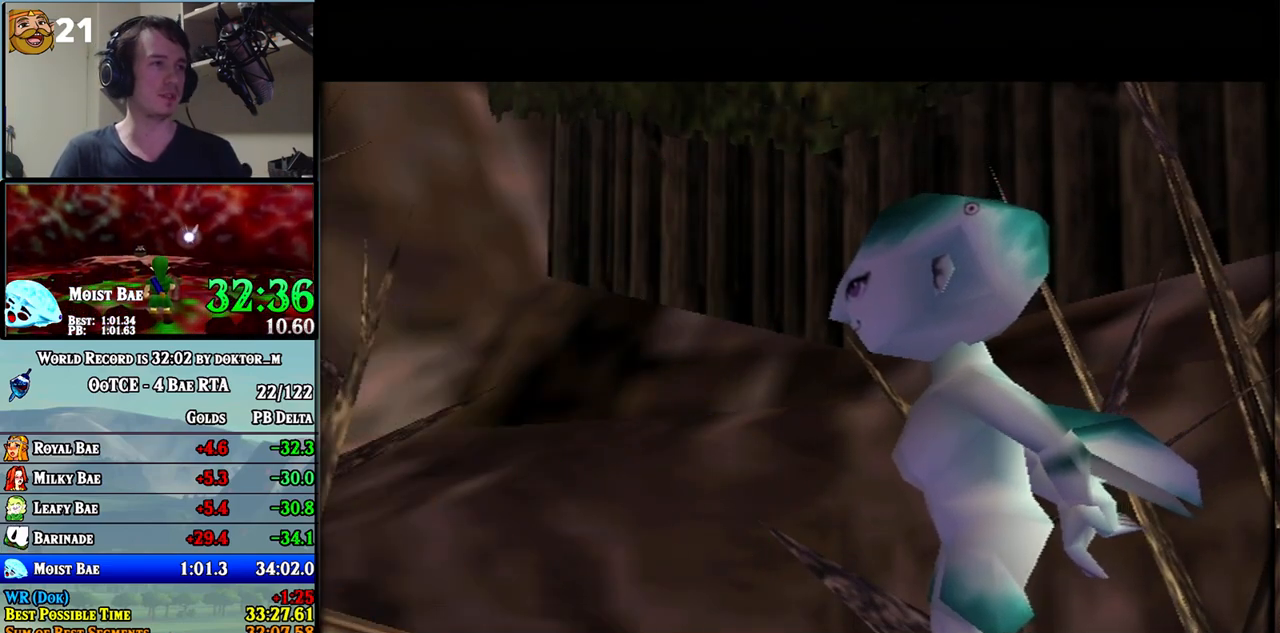
{"buttons": ["A", "B"], "left_stick": "center", "right_stick": "center", "events": [[100, "B", "down"], [167, "B", "up"], [217, "B", "down"], [250, "B", "up"], [350, "B", "down"], [400, "B", "up"], [467, "B", "down"]]}
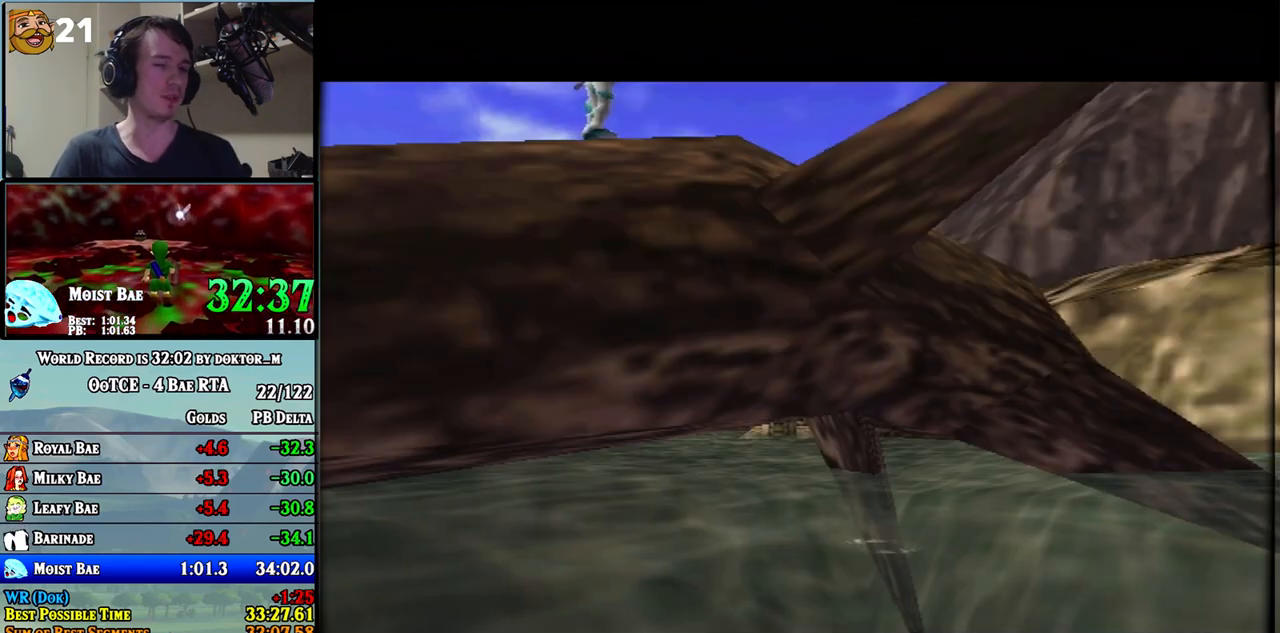
{"buttons": ["B"], "left_stick": "center", "right_stick": "center"}
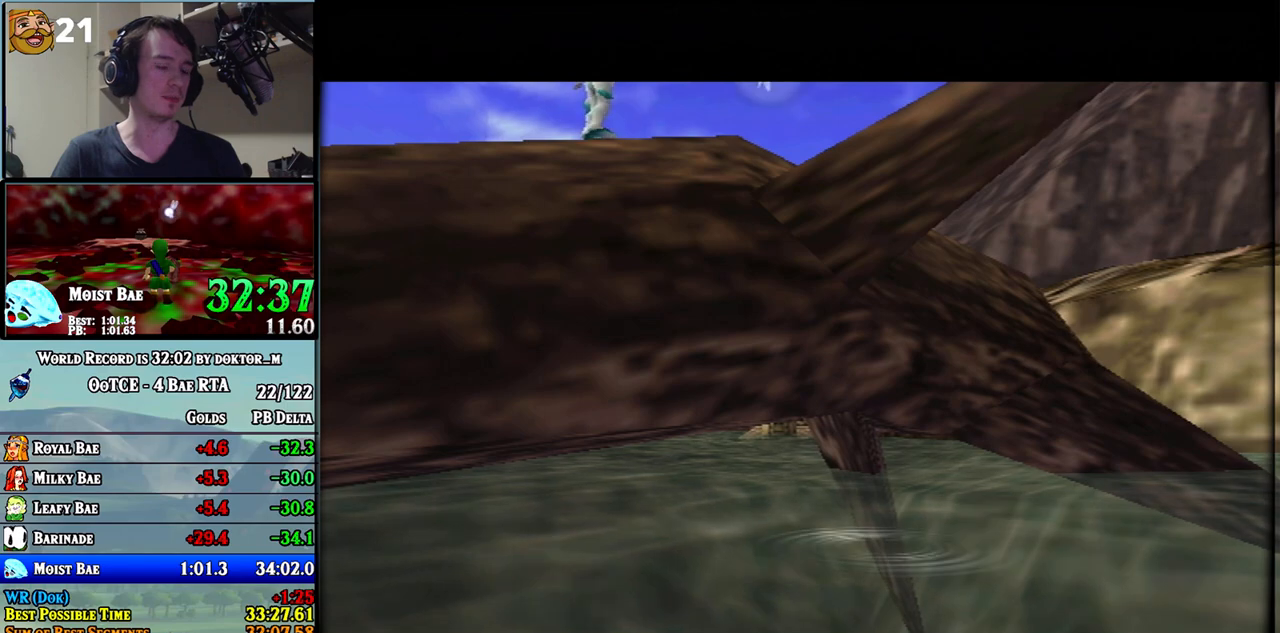
{"buttons": ["B"], "left_stick": "center", "right_stick": "center", "events": [[67, "B", "up"], [100, "B", "down"], [183, "B", "up"], [217, "B", "down"], [283, "B", "up"], [350, "B", "down"], [433, "B", "up"], [500, "B", "down"]]}